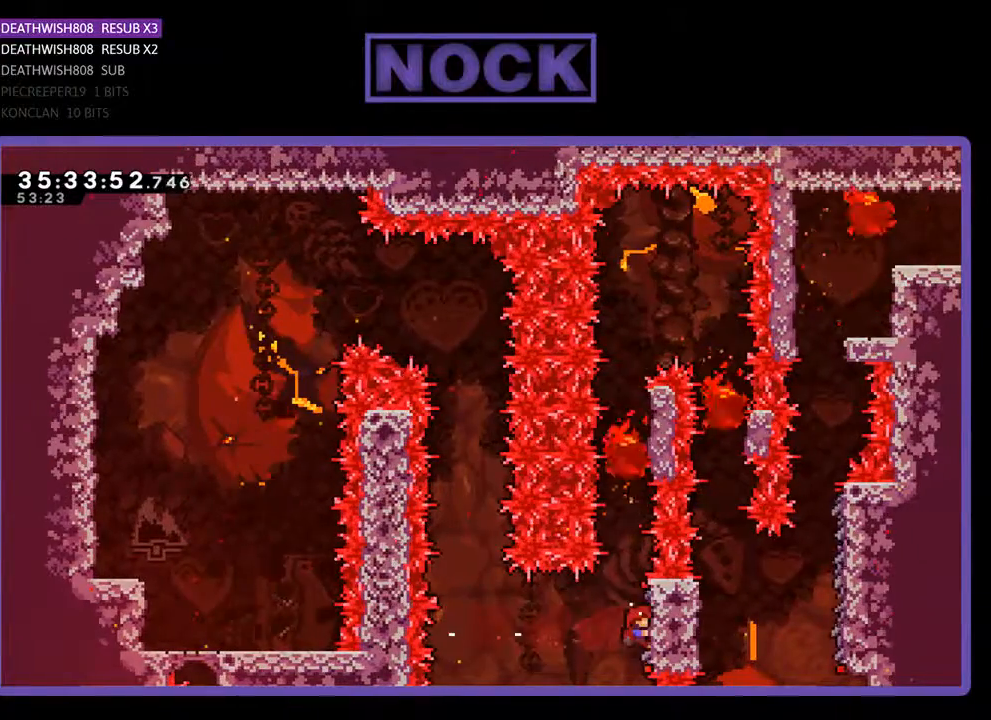
Gameplay with a controller (PlayStation layout); each line is a JSON object with the inputs held at the frame after it. "events" lists button and stick changes between this image and that frame as [ms after this image, input, new state], when the widget could be followed in between. Not read: left_stick right_stick.
{"buttons": ["R2"], "events": [[200, "DPAD_RIGHT", "up"], [233, "DPAD_UP", "up"]]}
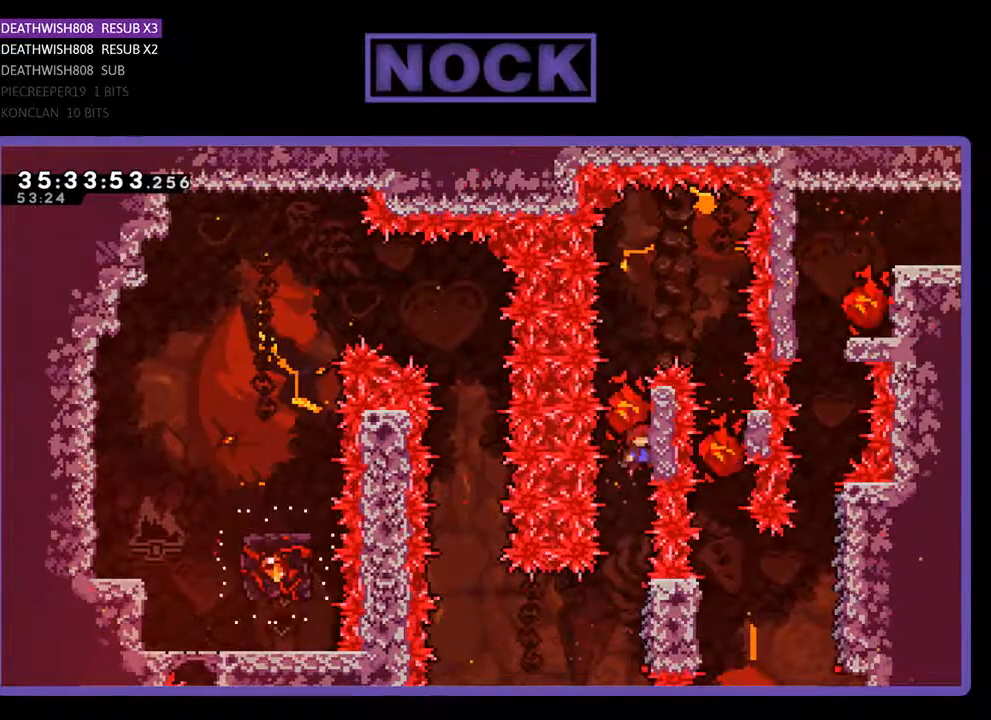
{"buttons": ["R2", "DPAD_UP"], "events": [[433, "DPAD_UP", "down"]]}
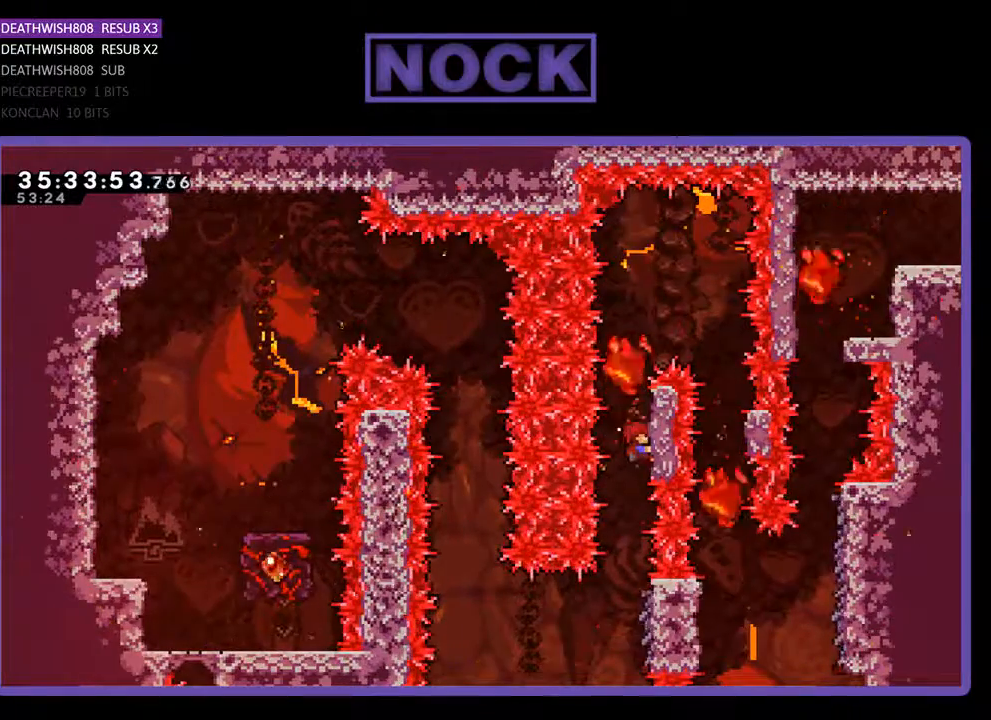
{"buttons": ["R2", "DPAD_UP"], "events": [[167, "DPAD_UP", "up"], [500, "DPAD_UP", "down"]]}
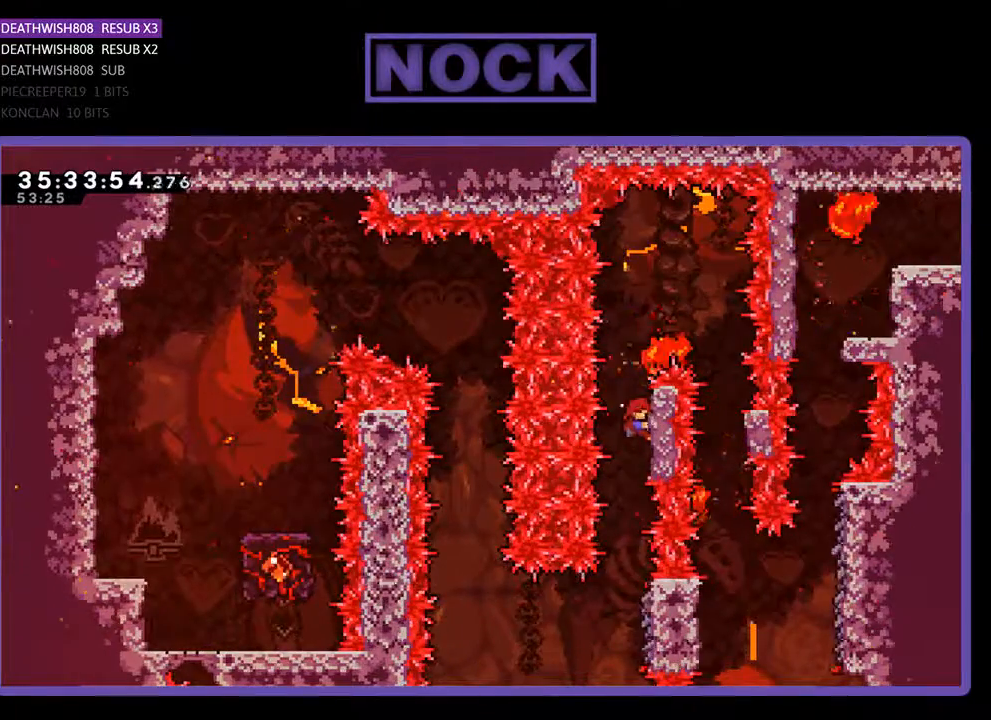
{"buttons": ["R2"], "events": [[300, "DPAD_UP", "up"]]}
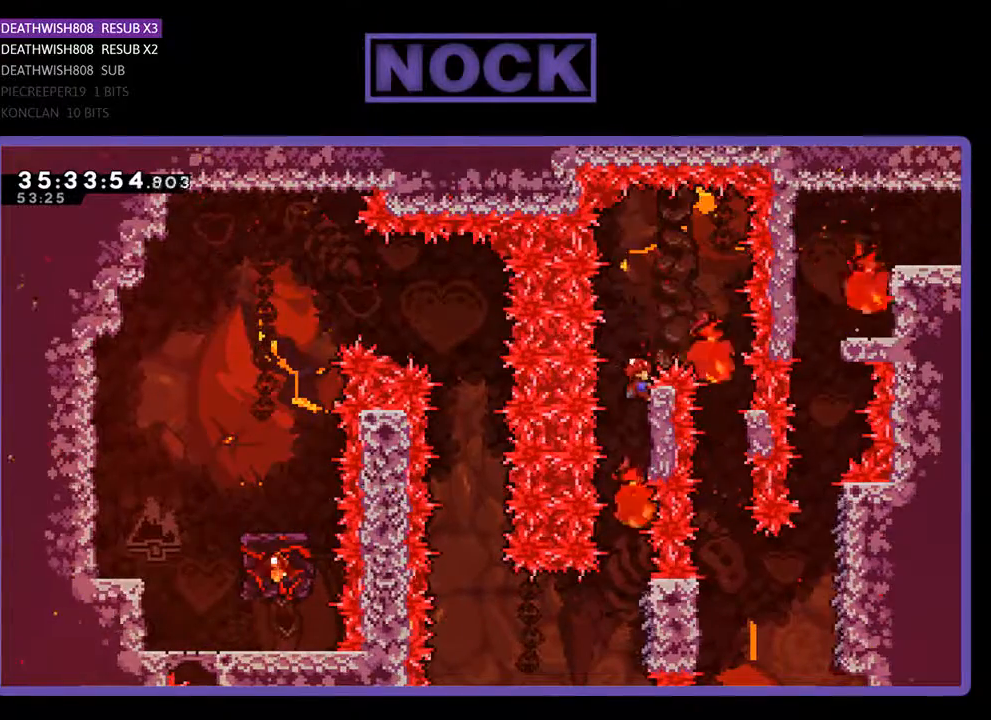
{"buttons": ["R2"], "events": []}
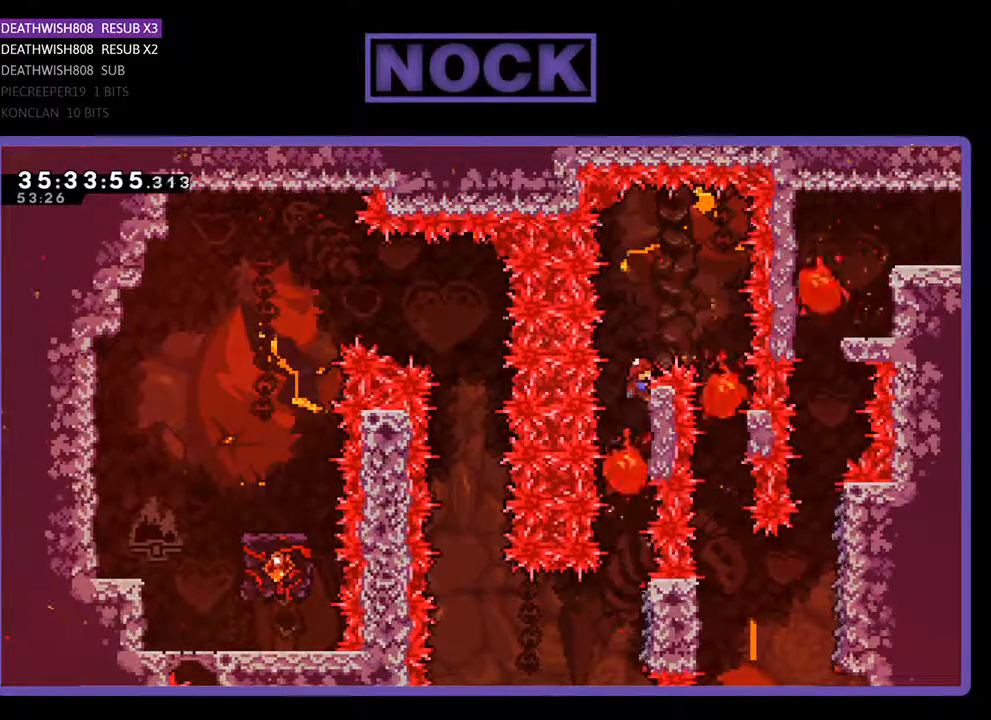
{"buttons": ["CROSS", "R2", "DPAD_RIGHT"], "events": [[433, "CROSS", "down"], [433, "DPAD_RIGHT", "down"]]}
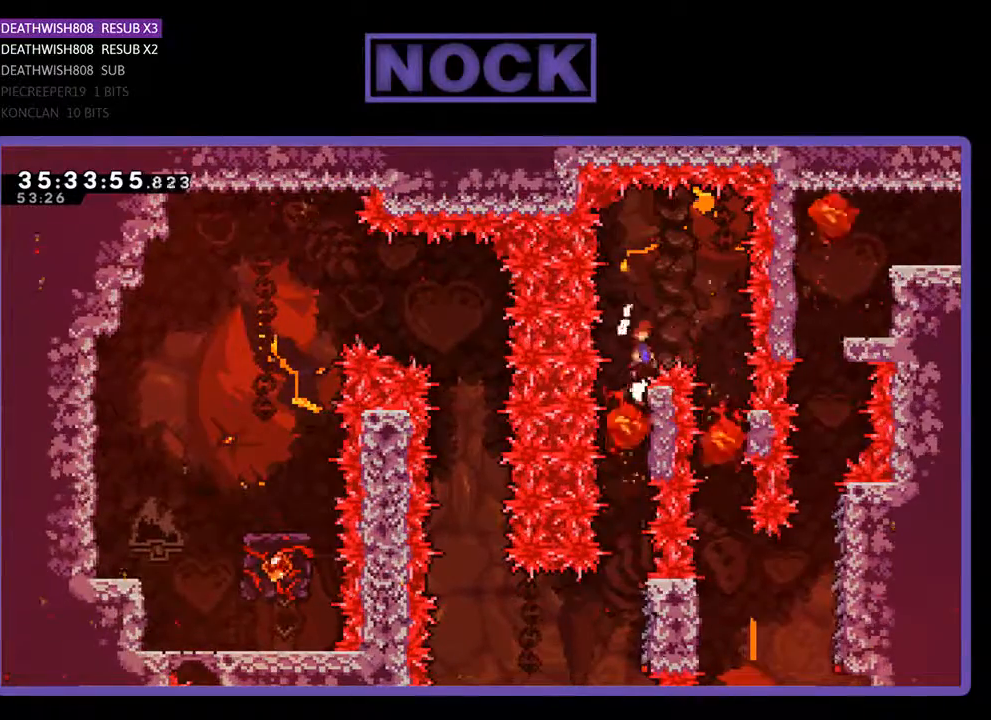
{"buttons": ["R2"], "events": [[233, "DPAD_RIGHT", "up"], [300, "CROSS", "up"], [400, "DPAD_RIGHT", "down"], [467, "DPAD_RIGHT", "up"]]}
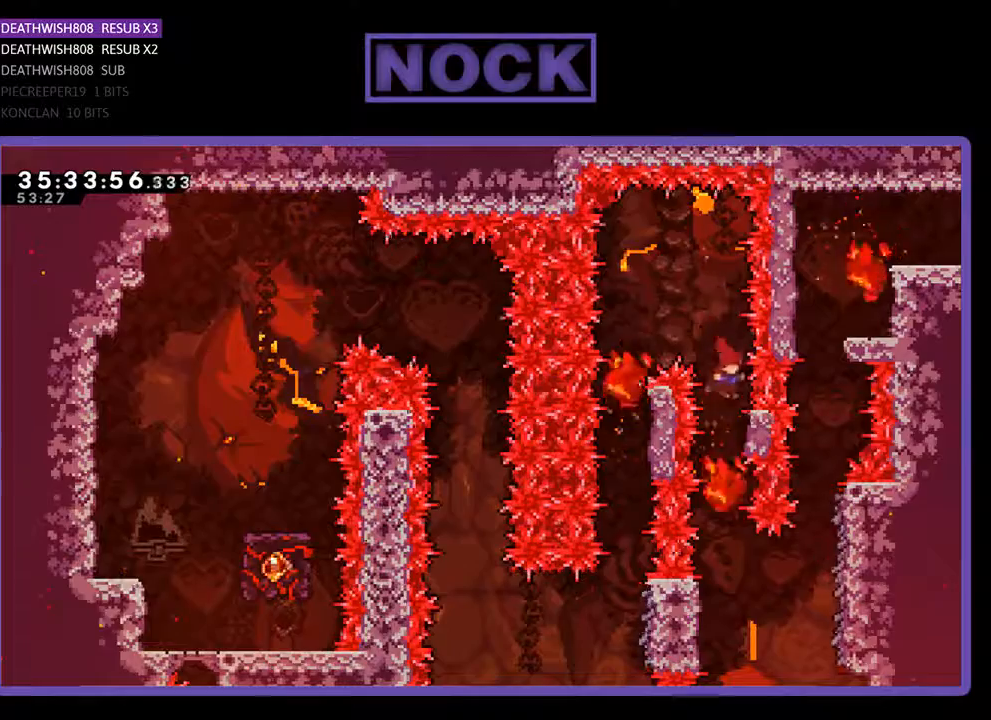
{"buttons": ["R2"], "events": [[67, "DPAD_RIGHT", "down"], [233, "DPAD_RIGHT", "up"]]}
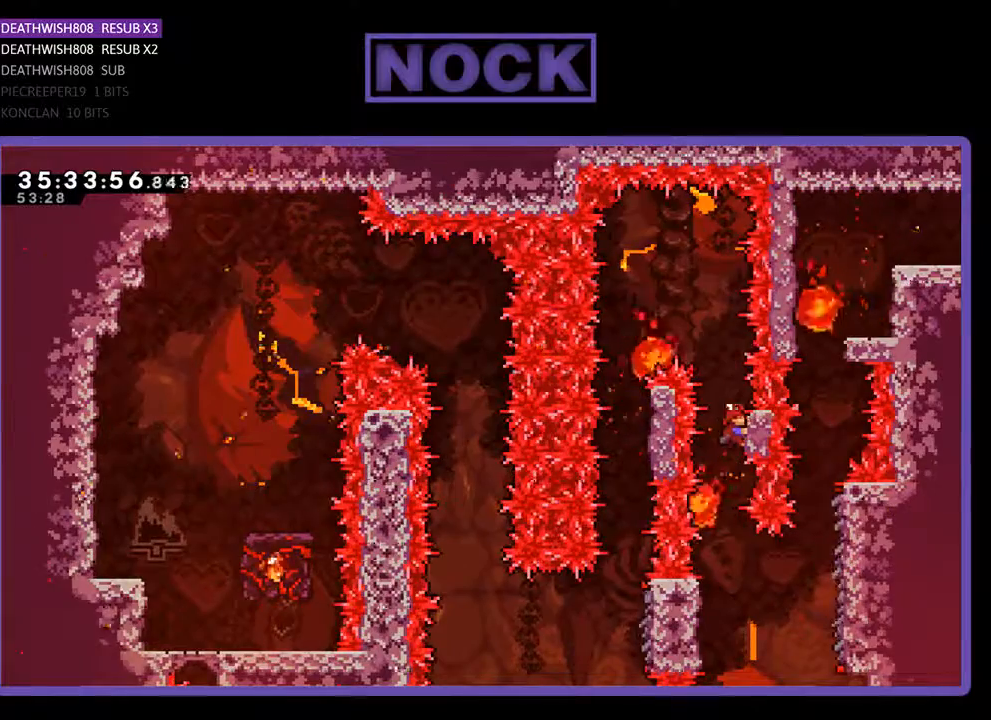
{"buttons": ["R2"], "events": [[167, "R2", "up"], [467, "R2", "down"]]}
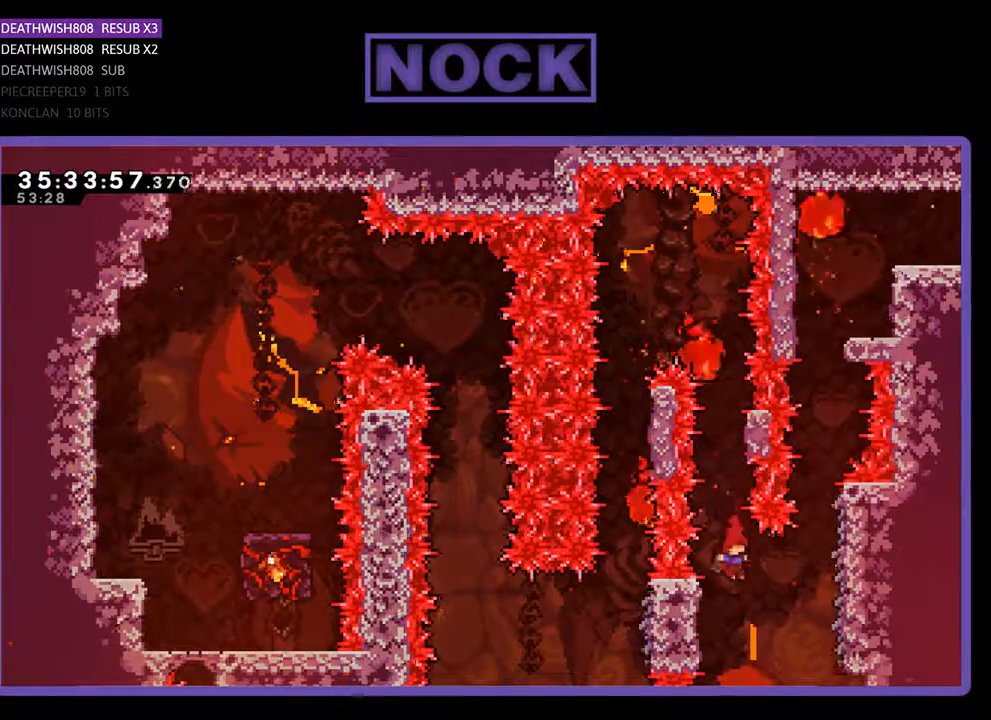
{"buttons": ["R2", "DPAD_UP", "DPAD_RIGHT"], "events": [[100, "DPAD_RIGHT", "down"], [133, "CIRCLE", "down"], [300, "DPAD_UP", "down"], [433, "CIRCLE", "up"]]}
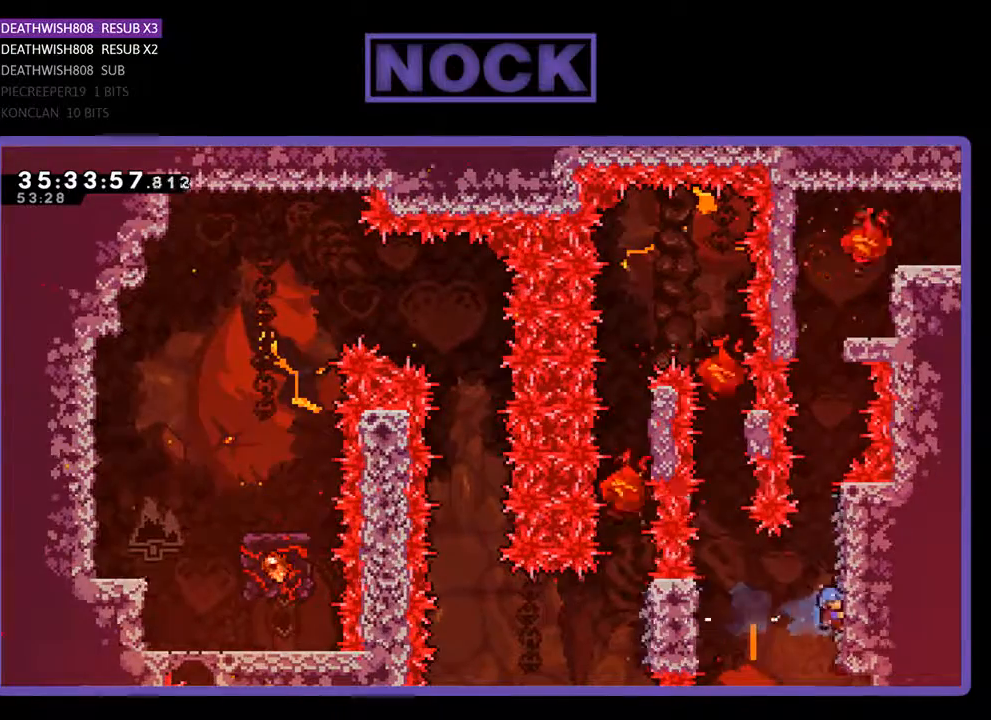
{"buttons": ["R2", "DPAD_UP"], "events": [[33, "DPAD_RIGHT", "up"]]}
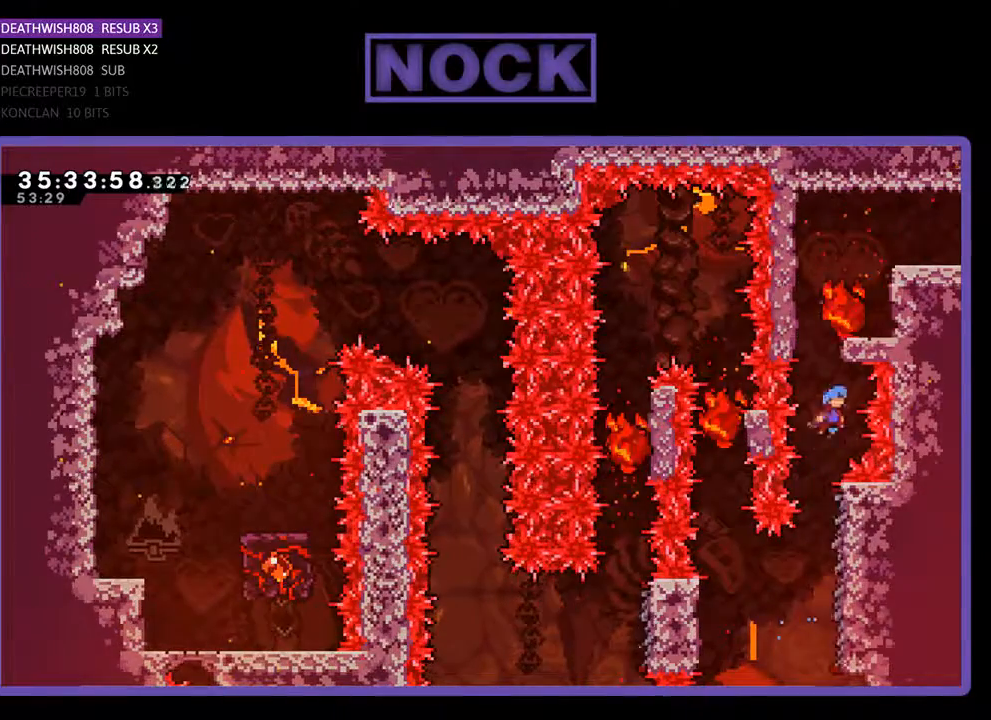
{"buttons": ["CROSS", "R2", "DPAD_UP"], "events": [[100, "DPAD_LEFT", "down"], [267, "CROSS", "down"], [367, "DPAD_LEFT", "up"]]}
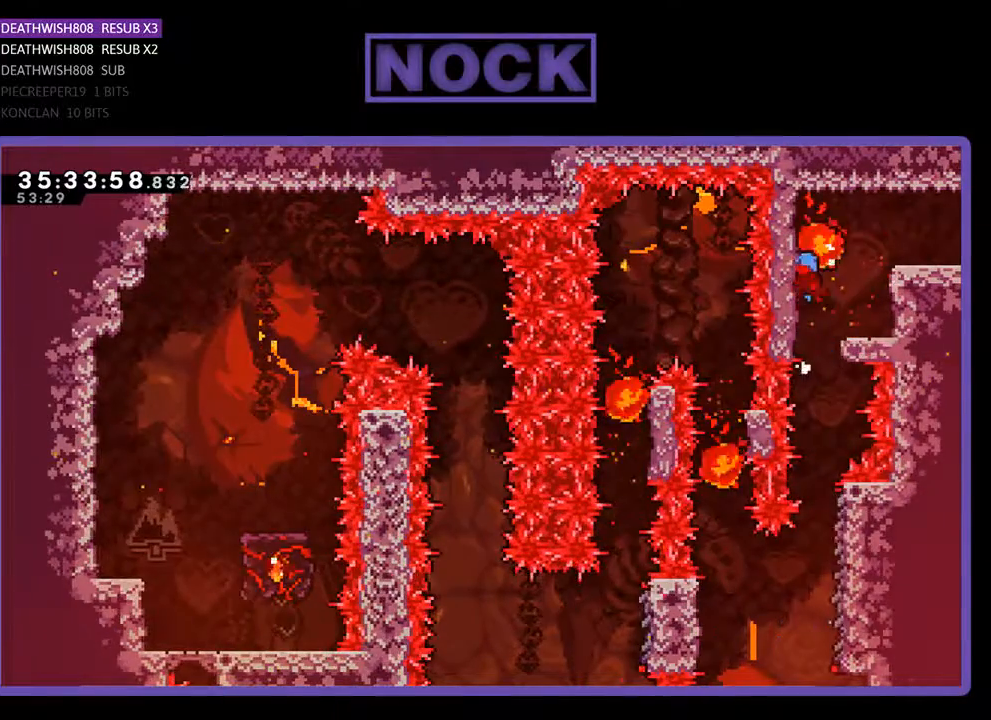
{"buttons": ["CROSS", "R2", "DPAD_UP"], "events": [[67, "CROSS", "up"], [133, "DPAD_UP", "up"], [500, "CROSS", "down"], [500, "DPAD_UP", "down"]]}
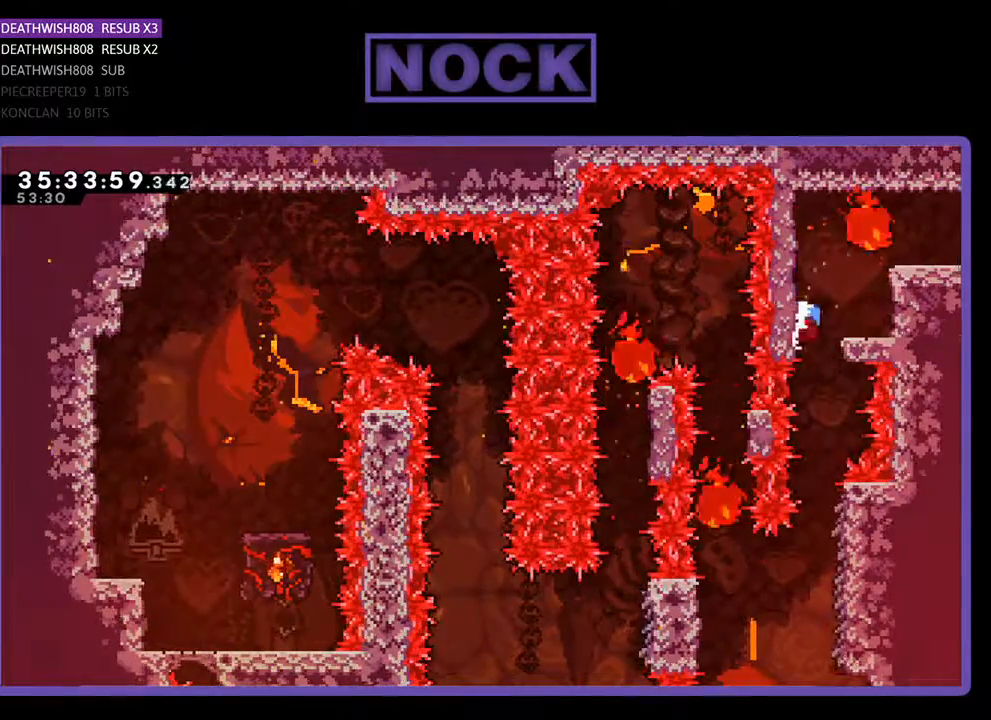
{"buttons": ["CROSS", "R2", "DPAD_UP", "DPAD_RIGHT"], "events": [[67, "DPAD_RIGHT", "down"], [267, "DPAD_RIGHT", "up"], [400, "DPAD_RIGHT", "down"]]}
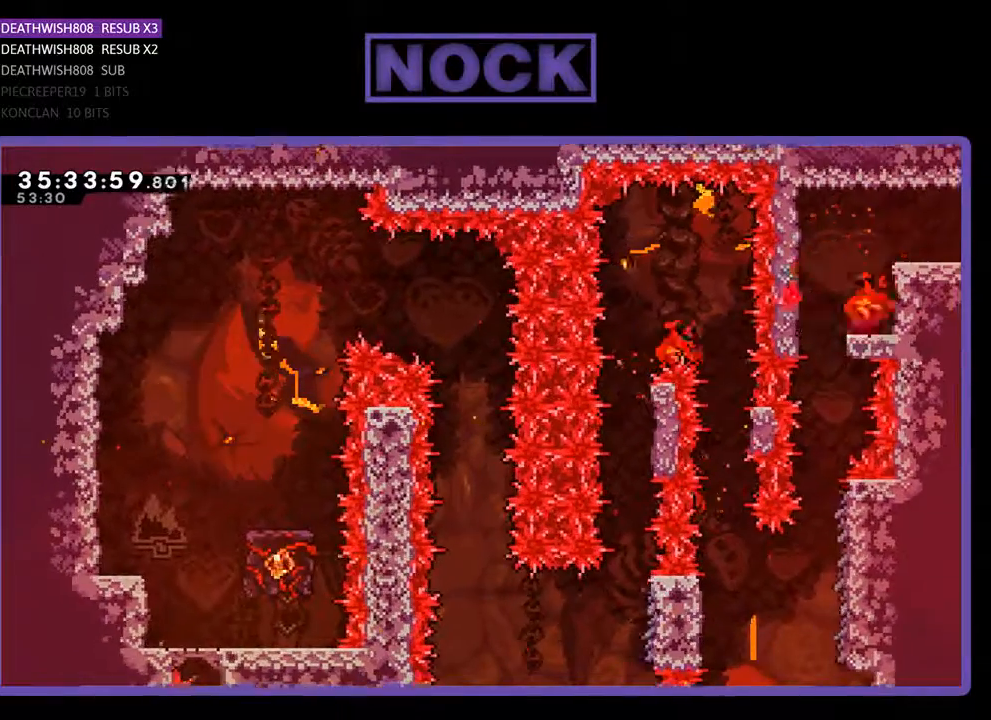
{"buttons": ["R2", "DPAD_UP"], "events": [[67, "DPAD_UP", "up"], [67, "R2", "up"], [100, "DPAD_RIGHT", "up"], [300, "DPAD_UP", "down"], [400, "CROSS", "up"], [467, "R2", "down"]]}
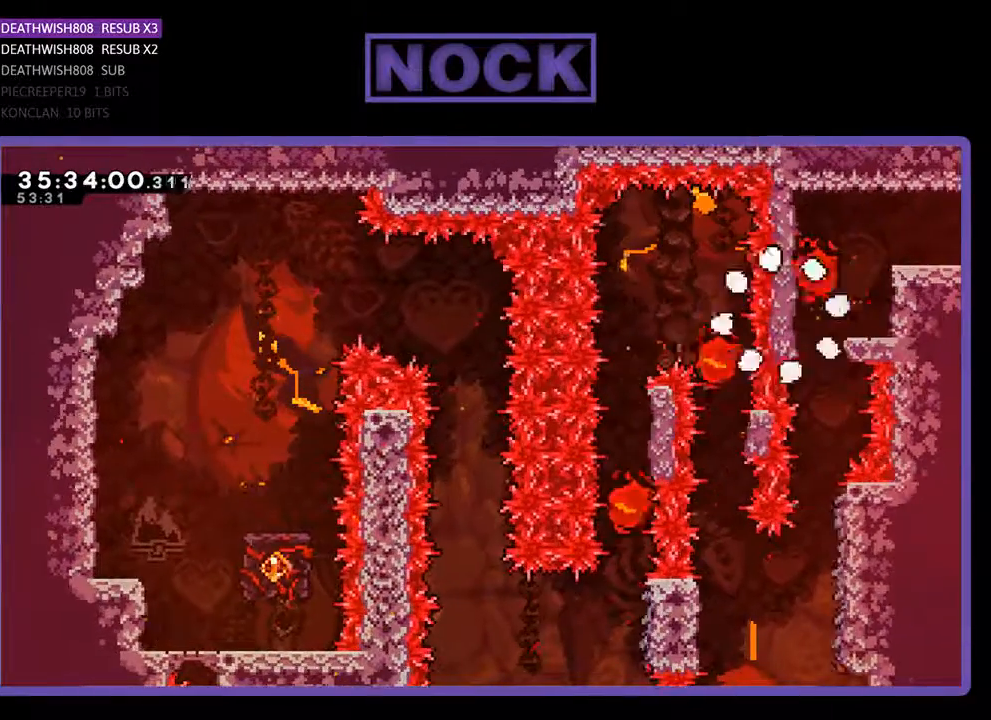
{"buttons": [], "events": [[100, "DPAD_UP", "up"], [133, "R2", "up"], [300, "R2", "down"], [433, "R2", "up"]]}
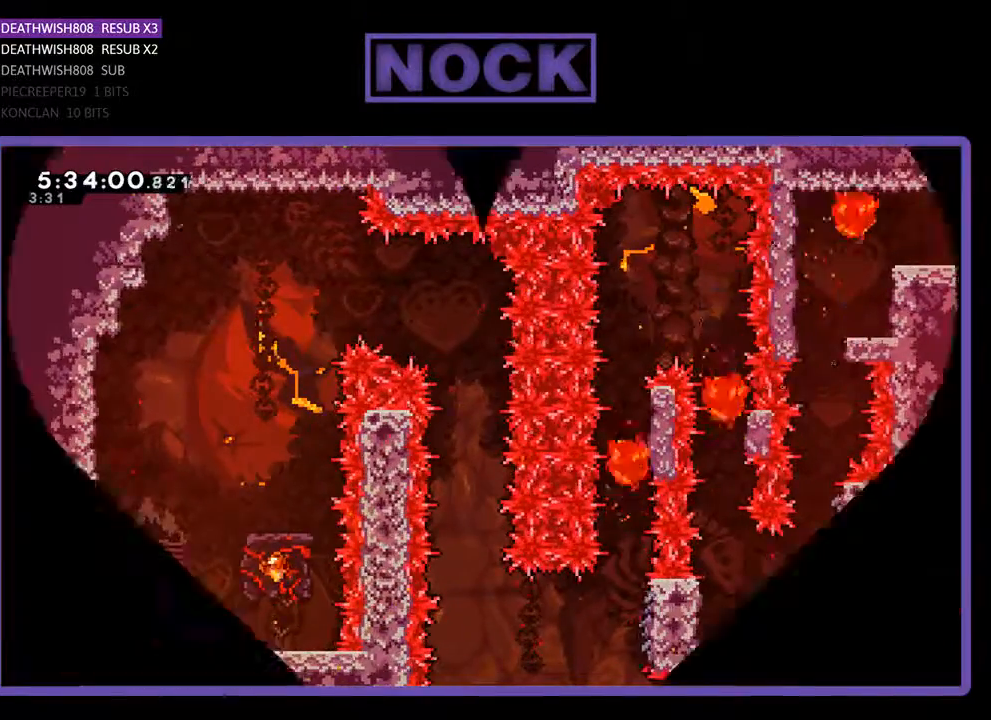
{"buttons": [], "events": []}
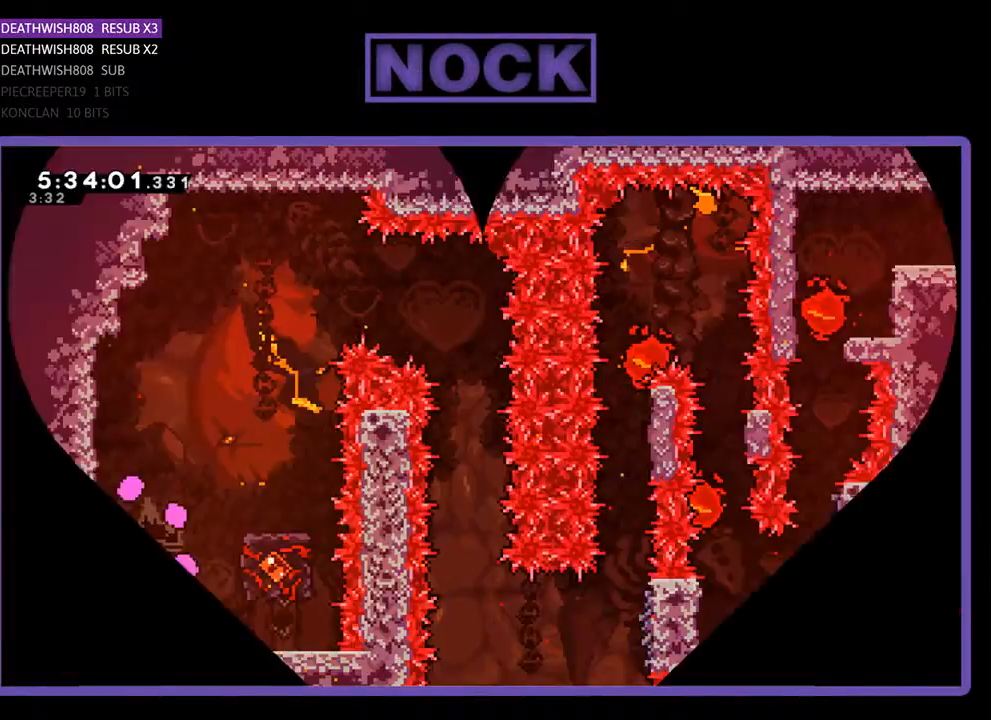
{"buttons": ["R2"], "events": [[367, "R2", "down"]]}
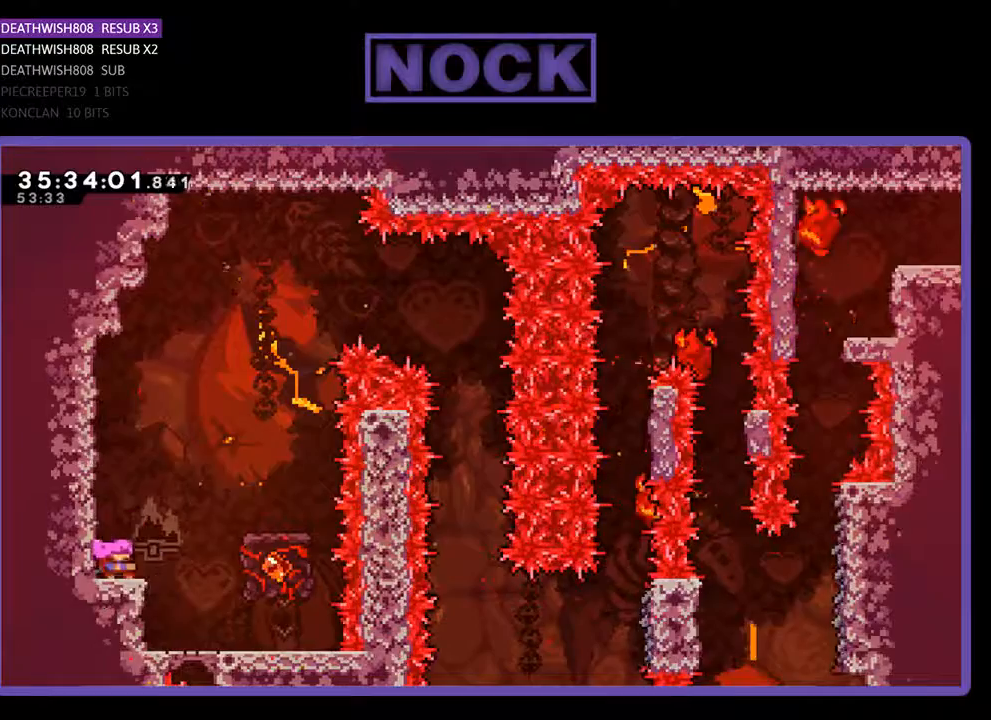
{"buttons": ["CROSS", "R2", "DPAD_RIGHT"], "events": [[100, "DPAD_RIGHT", "down"], [233, "CROSS", "down"]]}
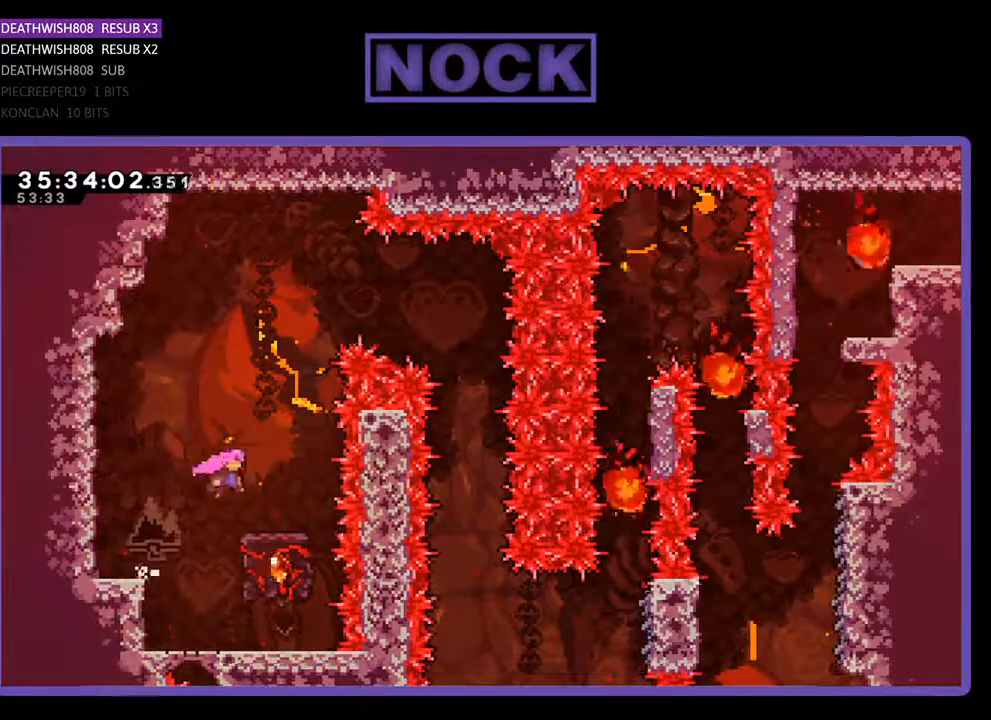
{"buttons": ["CROSS", "R2", "DPAD_LEFT"], "events": [[67, "DPAD_RIGHT", "up"], [133, "DPAD_LEFT", "down"]]}
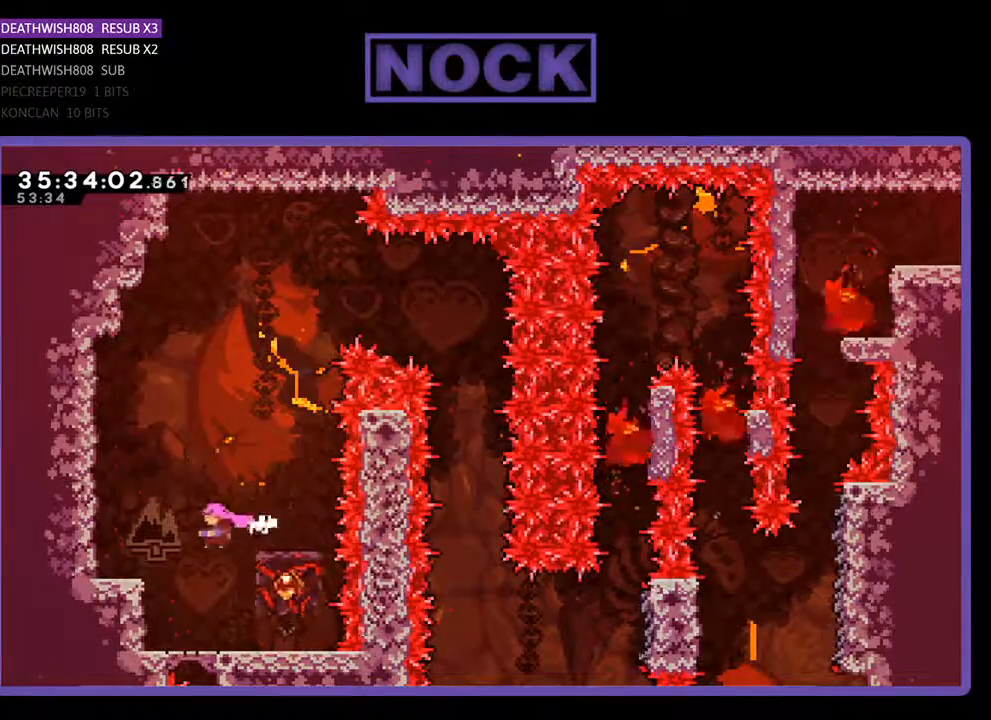
{"buttons": ["CROSS", "R2"], "events": [[67, "CROSS", "up"], [67, "R2", "up"], [400, "DPAD_LEFT", "up"], [433, "R2", "down"], [500, "CROSS", "down"]]}
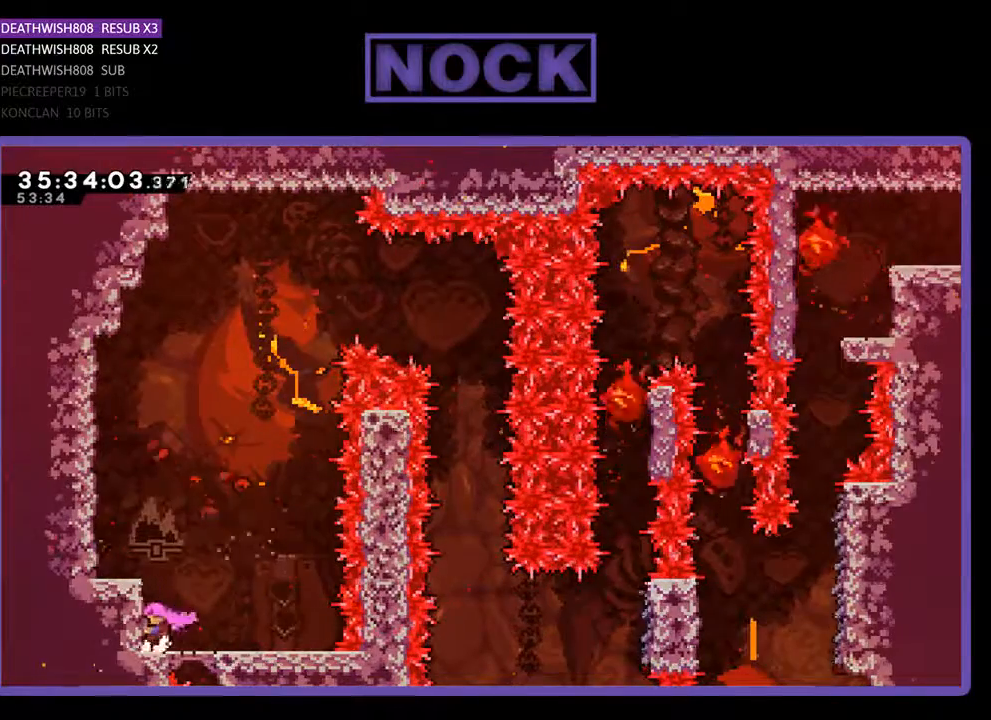
{"buttons": ["R2"], "events": [[167, "DPAD_LEFT", "down"], [167, "DPAD_UP", "down"], [233, "CROSS", "up"], [367, "DPAD_UP", "up"], [500, "DPAD_LEFT", "up"]]}
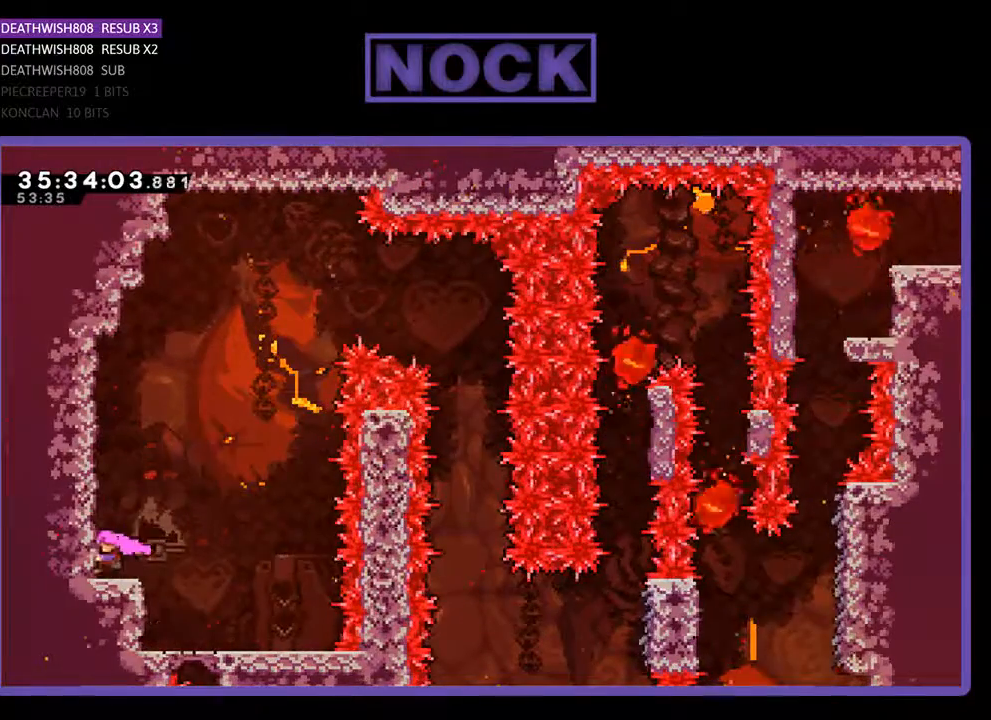
{"buttons": [], "events": [[167, "DPAD_RIGHT", "down"], [167, "R2", "up"], [233, "DPAD_RIGHT", "up"]]}
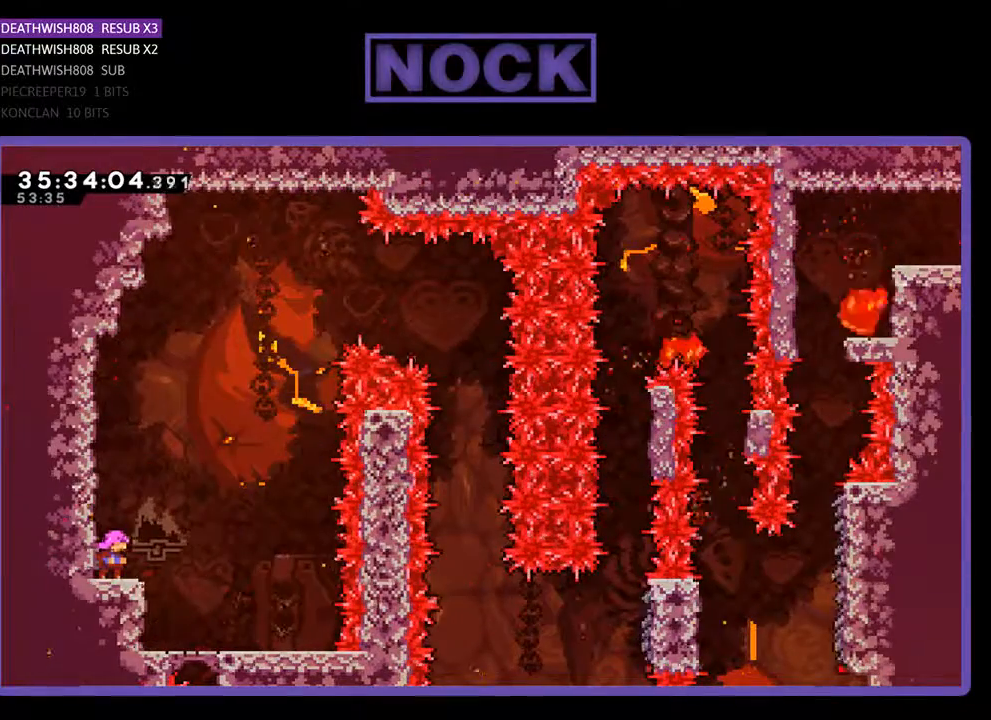
{"buttons": ["R2"], "events": [[100, "R2", "down"]]}
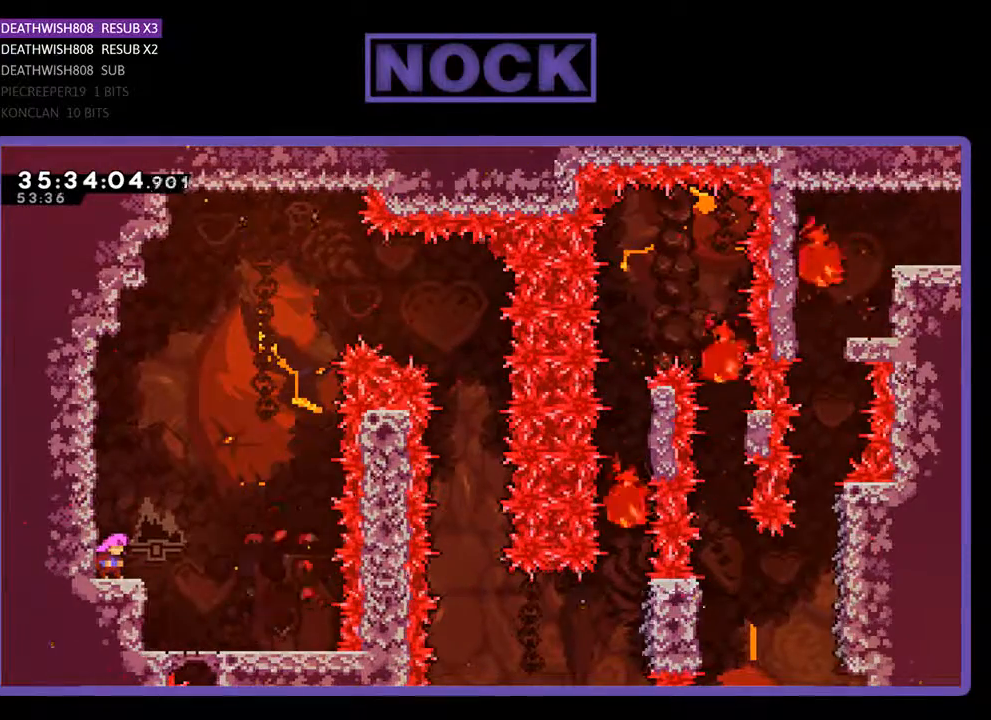
{"buttons": ["R2", "DPAD_RIGHT"], "events": [[500, "DPAD_RIGHT", "down"]]}
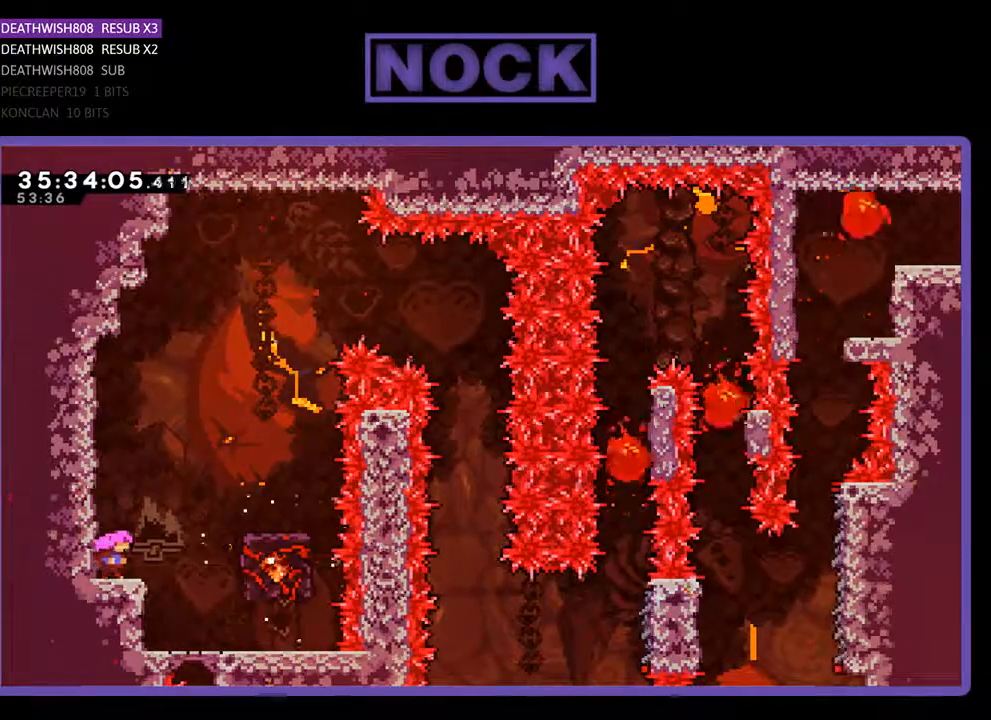
{"buttons": ["CROSS", "R2", "DPAD_RIGHT"], "events": [[67, "CROSS", "down"]]}
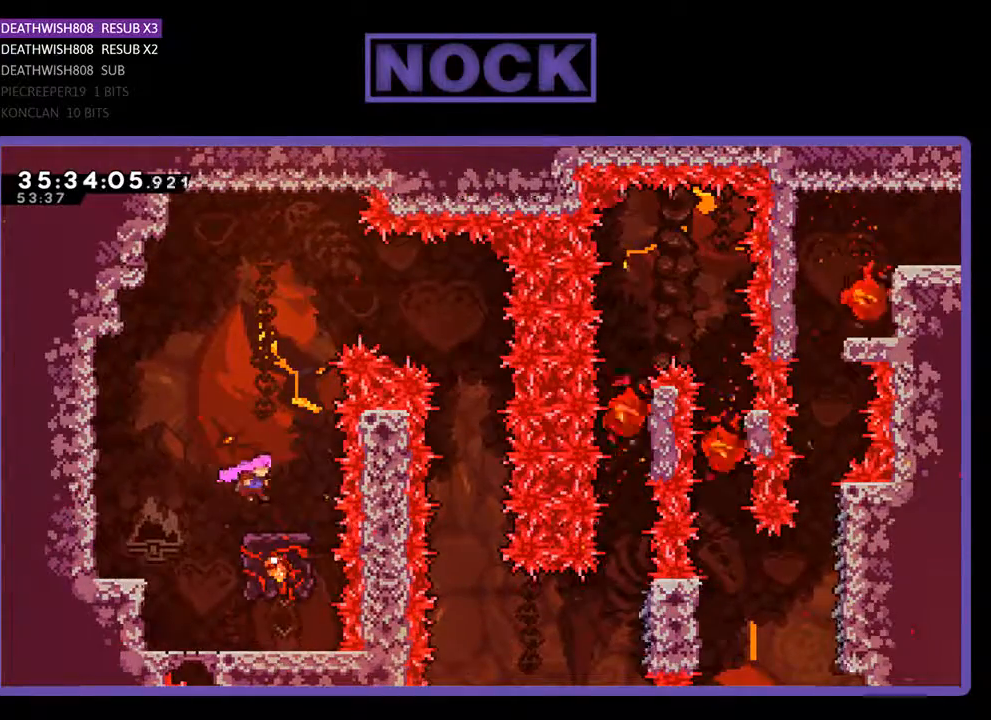
{"buttons": ["CROSS", "R2"], "events": [[33, "CROSS", "up"], [33, "DPAD_RIGHT", "up"], [500, "CROSS", "down"]]}
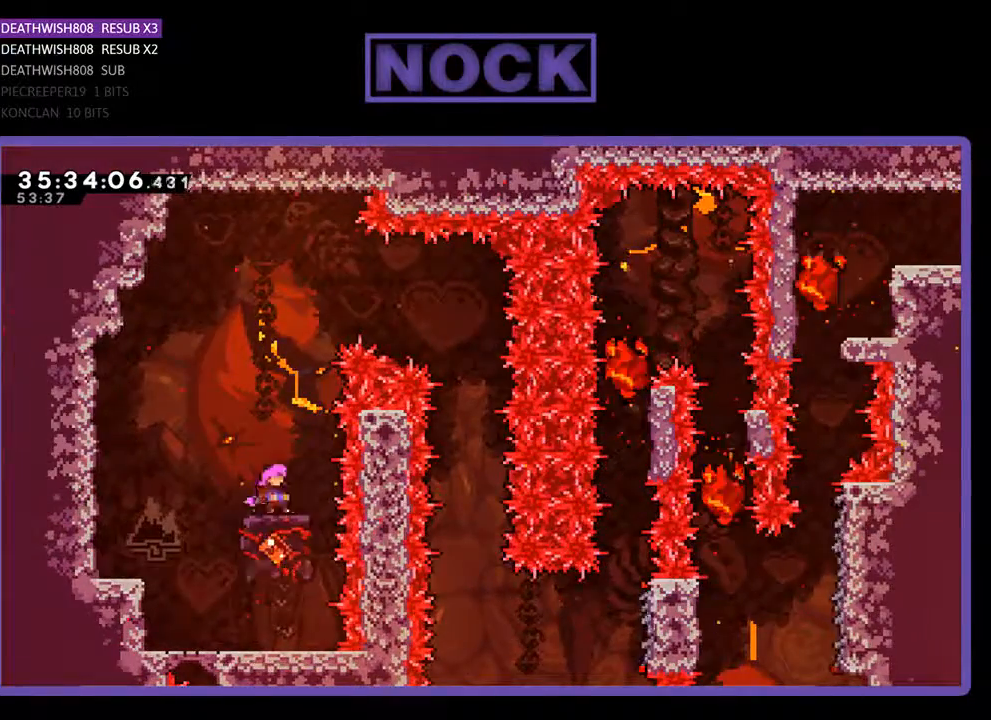
{"buttons": ["CROSS", "R2", "DPAD_RIGHT"], "events": [[100, "DPAD_RIGHT", "down"]]}
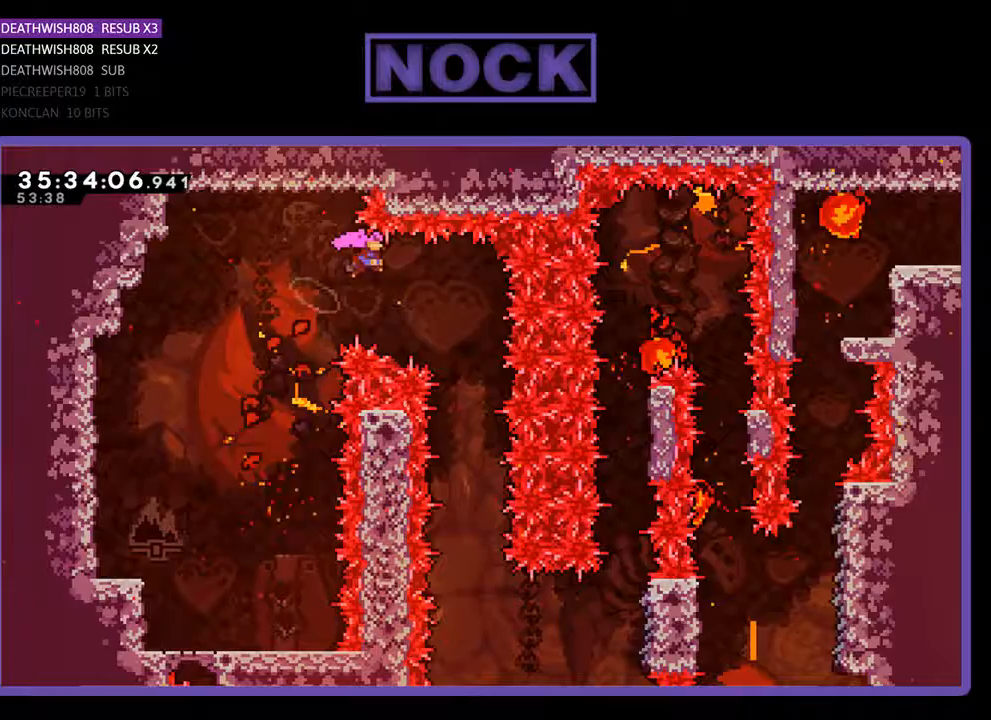
{"buttons": ["R2"], "events": [[333, "DPAD_RIGHT", "up"], [367, "CROSS", "up"]]}
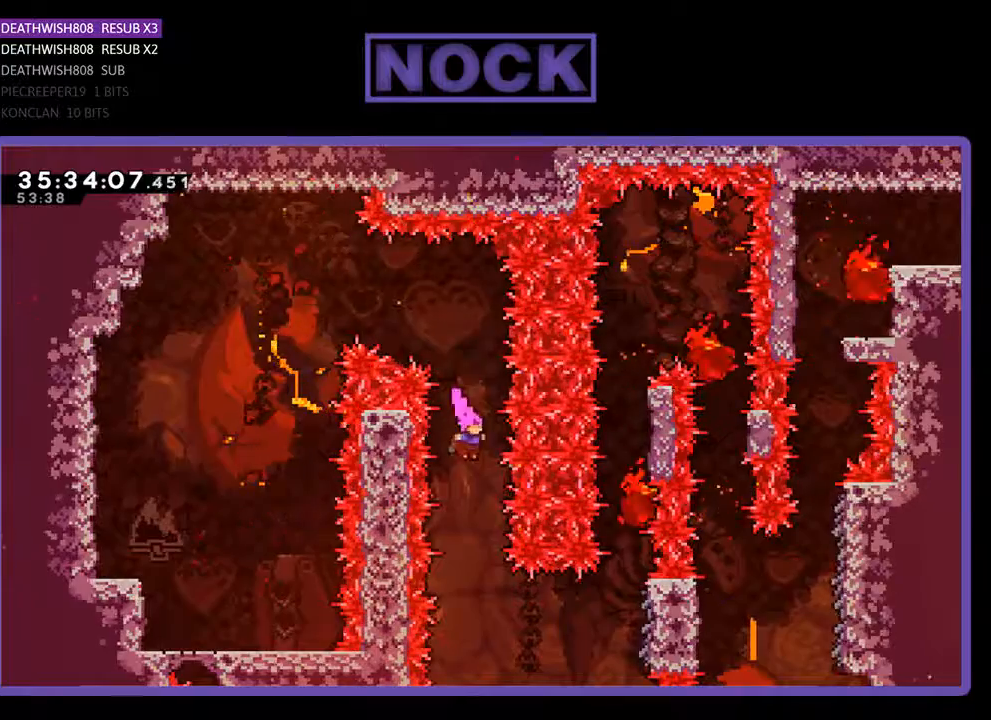
{"buttons": ["CIRCLE", "R2", "DPAD_RIGHT"], "events": [[233, "DPAD_RIGHT", "down"], [400, "CIRCLE", "down"]]}